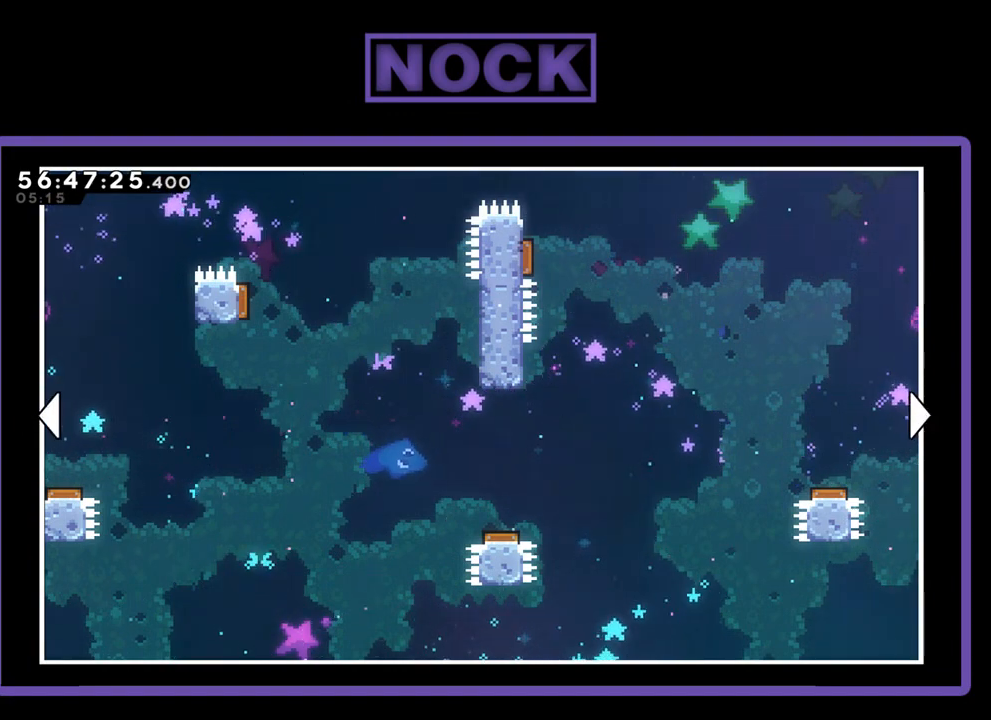
Gameplay with a controller (PlayStation layout); each line is a JSON object with the inputs held at the frame after it. "events" lists button and stick changes between this image and that frame as [ms after this image, input, new state], when the widget could be followed in between. Not read: left_stick.
{"buttons": [], "right_stick": "center", "events": [[133, "CROSS", "down"], [233, "CROSS", "up"]]}
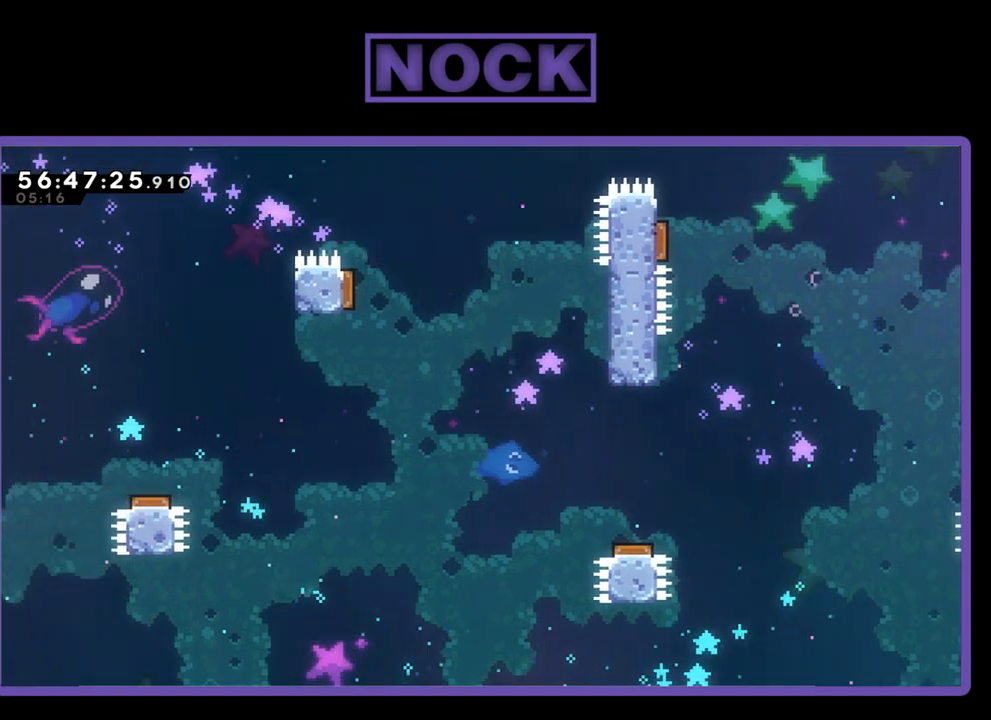
{"buttons": ["R2"], "right_stick": "center", "events": [[433, "R2", "down"]]}
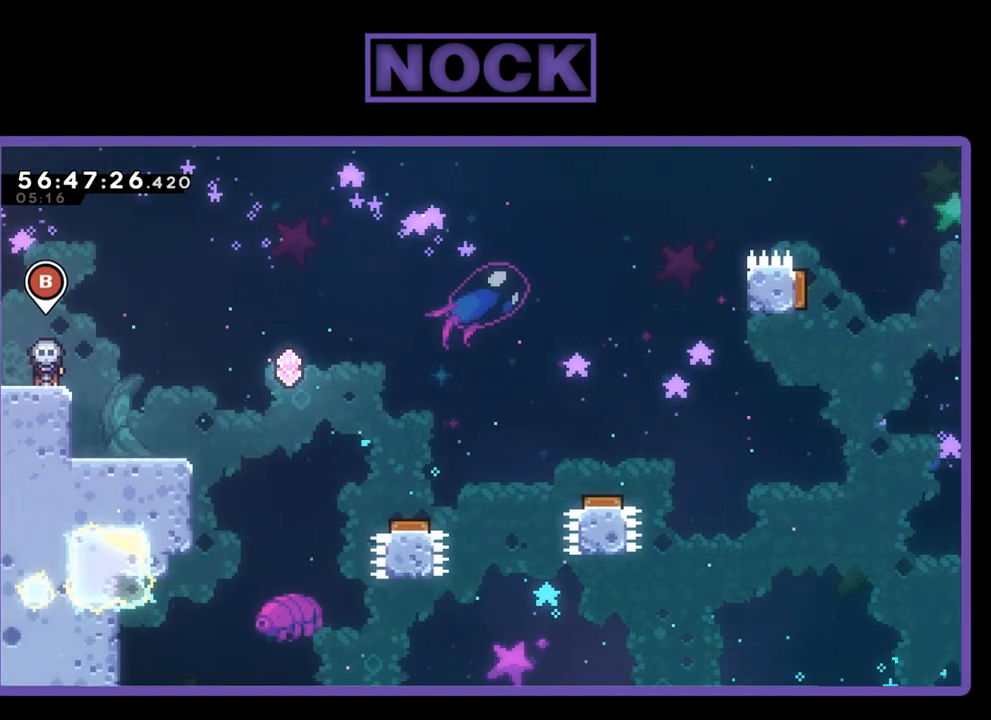
{"buttons": ["CROSS", "R2", "DPAD_RIGHT"], "right_stick": "center", "events": [[33, "DPAD_RIGHT", "down"], [200, "CROSS", "down"]]}
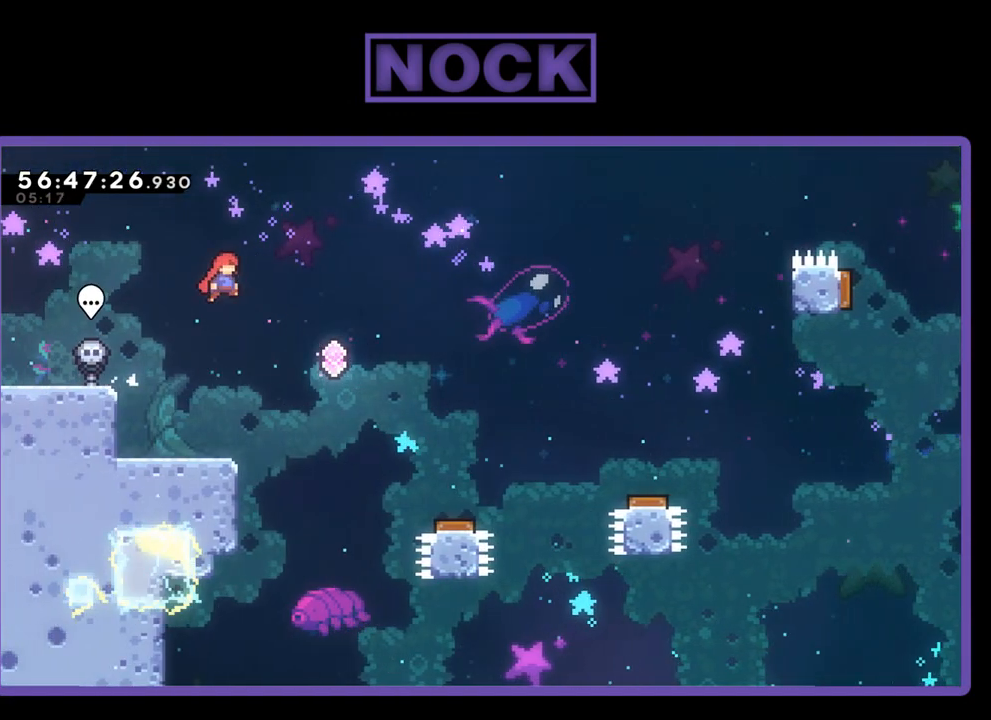
{"buttons": ["R2", "DPAD_UP", "DPAD_RIGHT"], "right_stick": "center", "events": [[300, "CROSS", "up"], [300, "DPAD_UP", "down"]]}
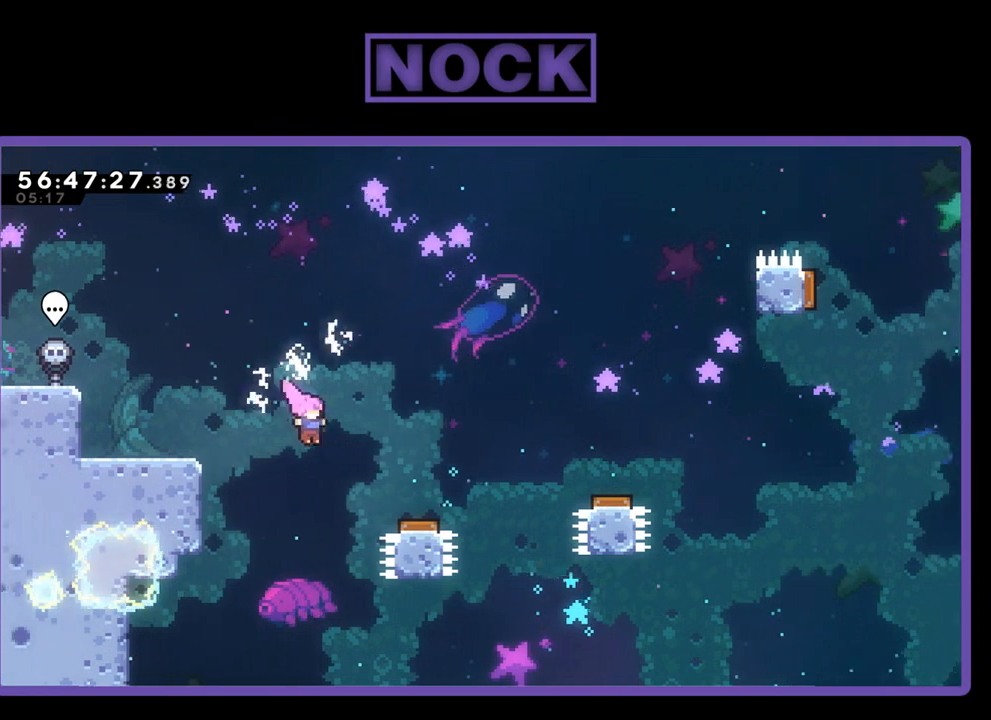
{"buttons": ["R2"], "right_stick": "center", "events": [[67, "CIRCLE", "down"], [267, "CIRCLE", "up"], [400, "DPAD_UP", "up"], [433, "DPAD_RIGHT", "up"]]}
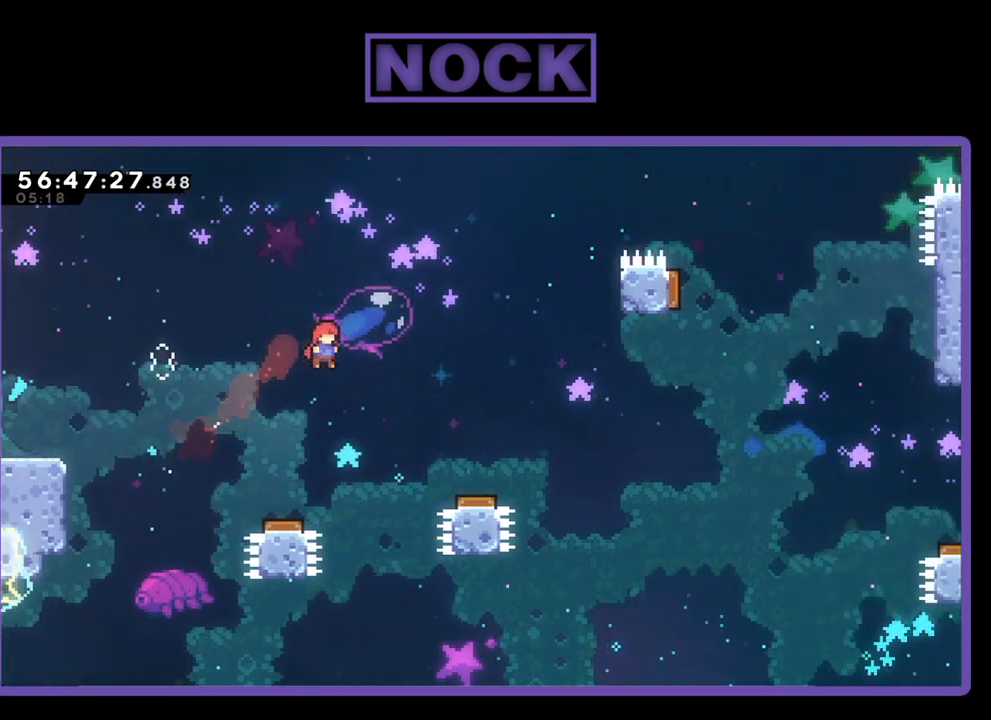
{"buttons": ["R2", "DPAD_UP", "DPAD_LEFT"], "right_stick": "center", "events": [[100, "DPAD_LEFT", "down"], [400, "DPAD_UP", "down"]]}
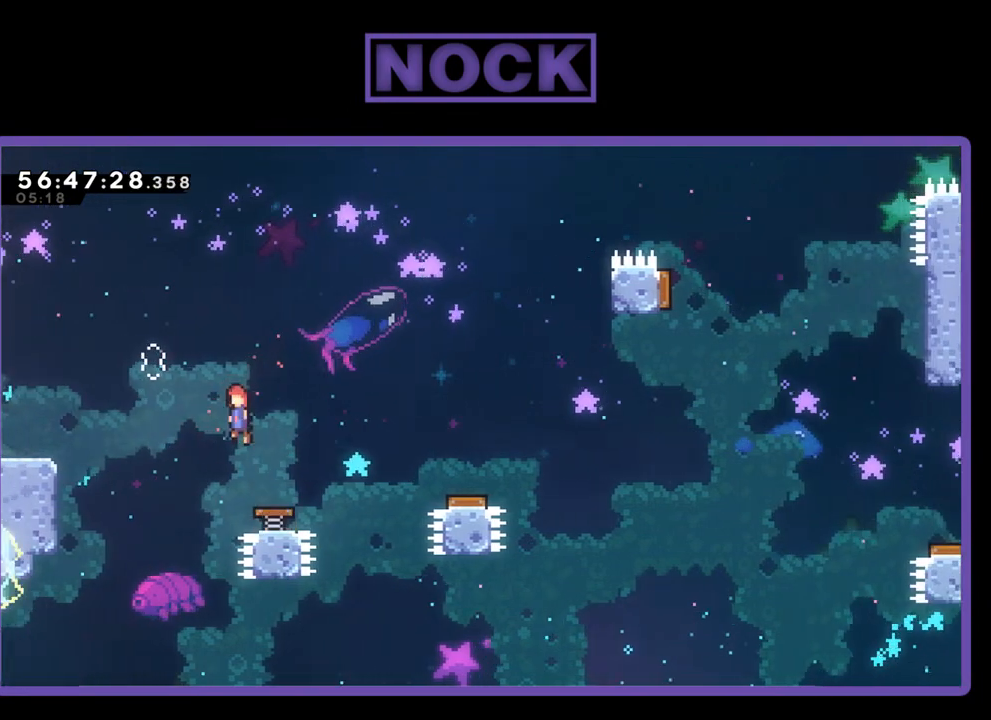
{"buttons": ["R2", "DPAD_LEFT"], "right_stick": "center", "events": [[300, "DPAD_UP", "up"]]}
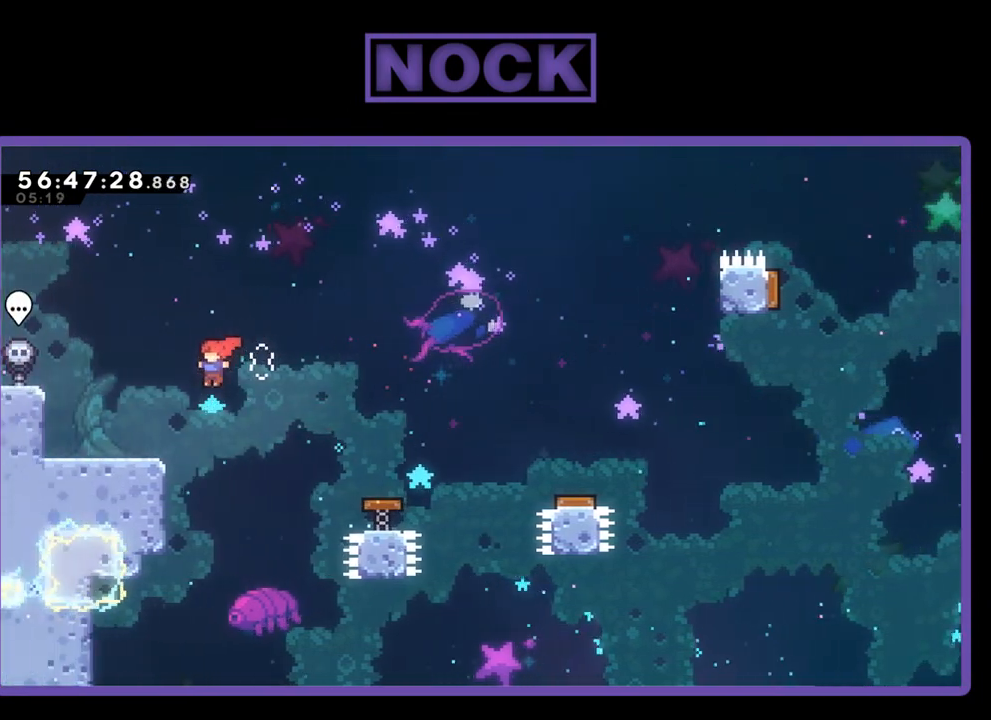
{"buttons": ["R2"], "right_stick": "center", "events": [[200, "DPAD_UP", "down"], [300, "DPAD_UP", "up"], [467, "DPAD_LEFT", "up"]]}
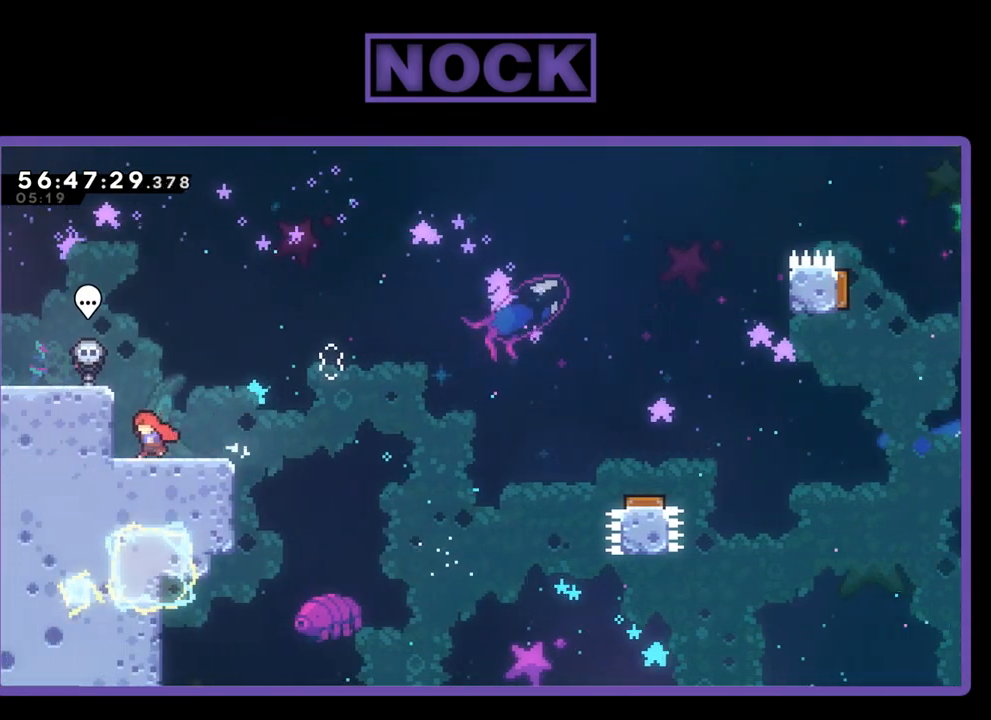
{"buttons": [], "right_stick": "center", "events": [[133, "R2", "up"]]}
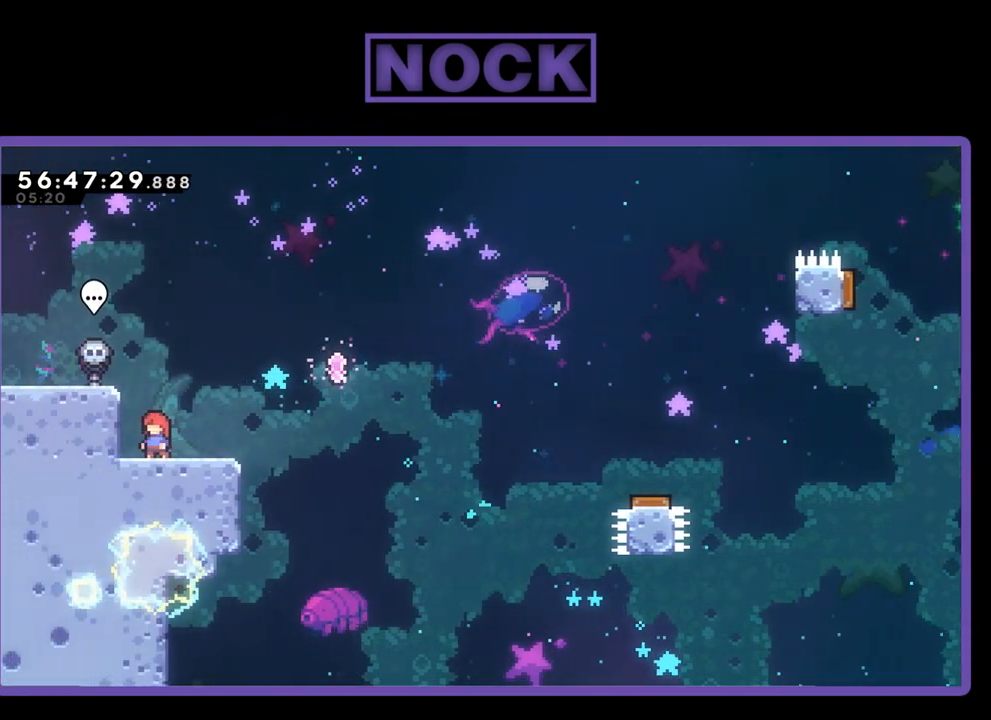
{"buttons": ["R2", "DPAD_RIGHT"], "right_stick": "center", "events": [[67, "R2", "down"], [200, "DPAD_RIGHT", "down"]]}
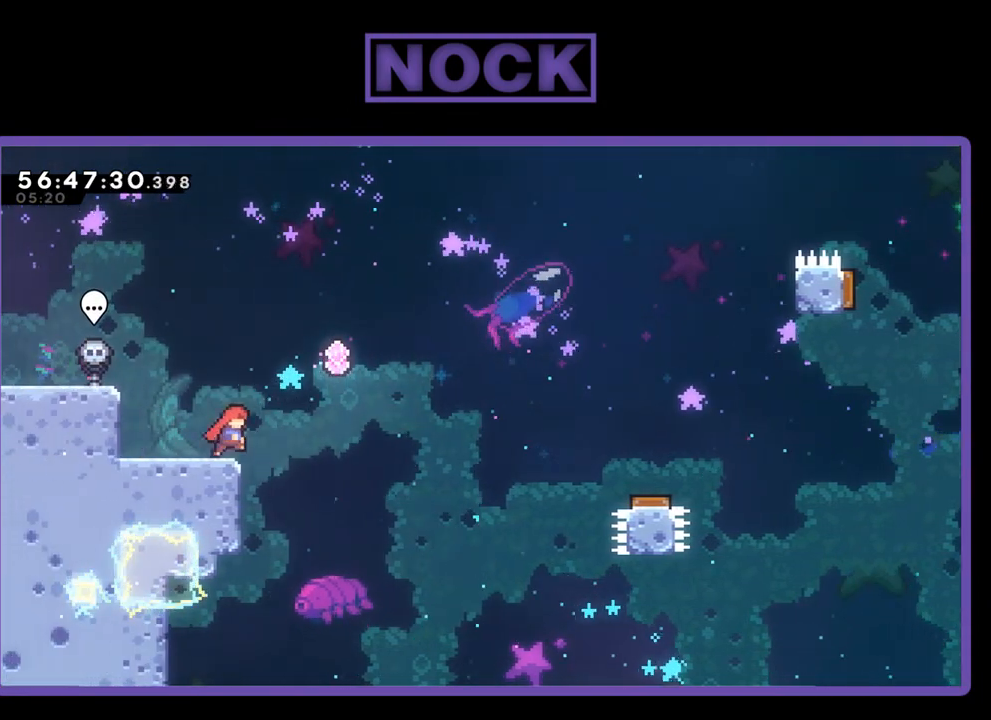
{"buttons": ["CROSS", "R2", "DPAD_UP", "DPAD_RIGHT"], "right_stick": "center", "events": [[67, "CROSS", "down"], [500, "DPAD_UP", "down"]]}
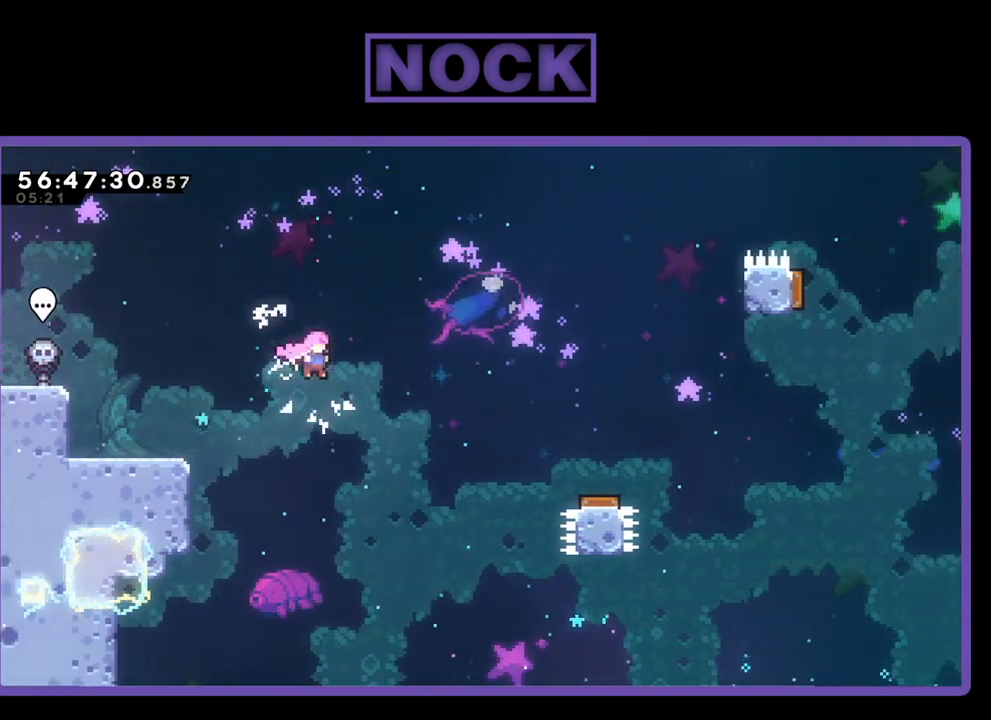
{"buttons": ["CIRCLE", "R2", "DPAD_UP", "DPAD_RIGHT"], "right_stick": "center", "events": [[33, "CROSS", "up"], [400, "CIRCLE", "down"]]}
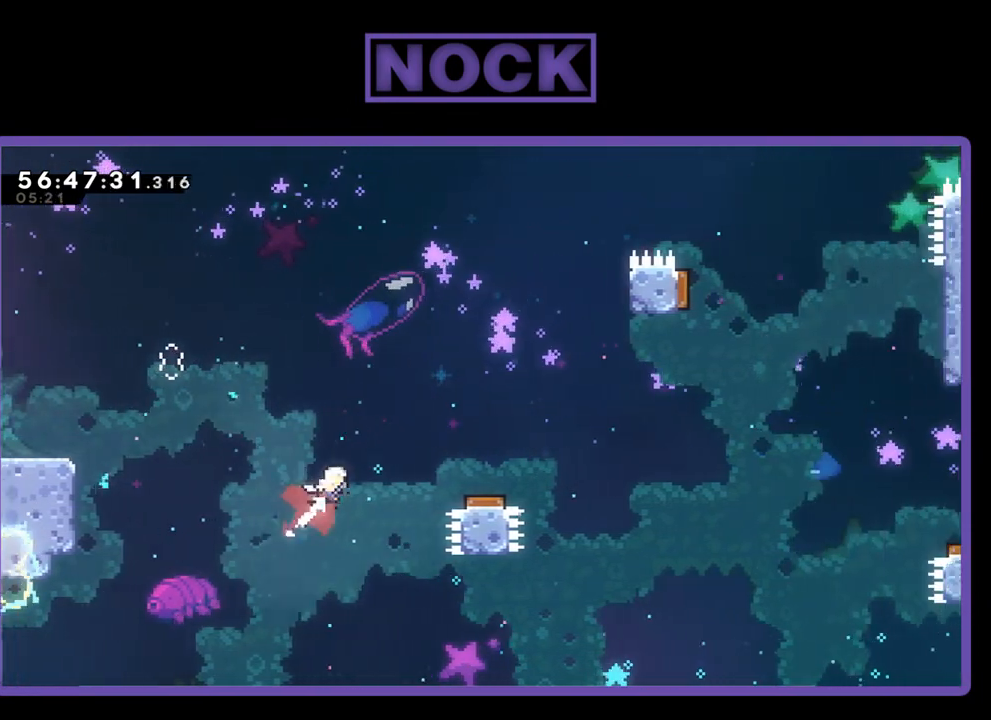
{"buttons": ["DPAD_RIGHT"], "right_stick": "center", "events": [[100, "CIRCLE", "up"], [167, "DPAD_UP", "up"], [333, "R2", "up"], [400, "DPAD_RIGHT", "up"], [500, "DPAD_RIGHT", "down"]]}
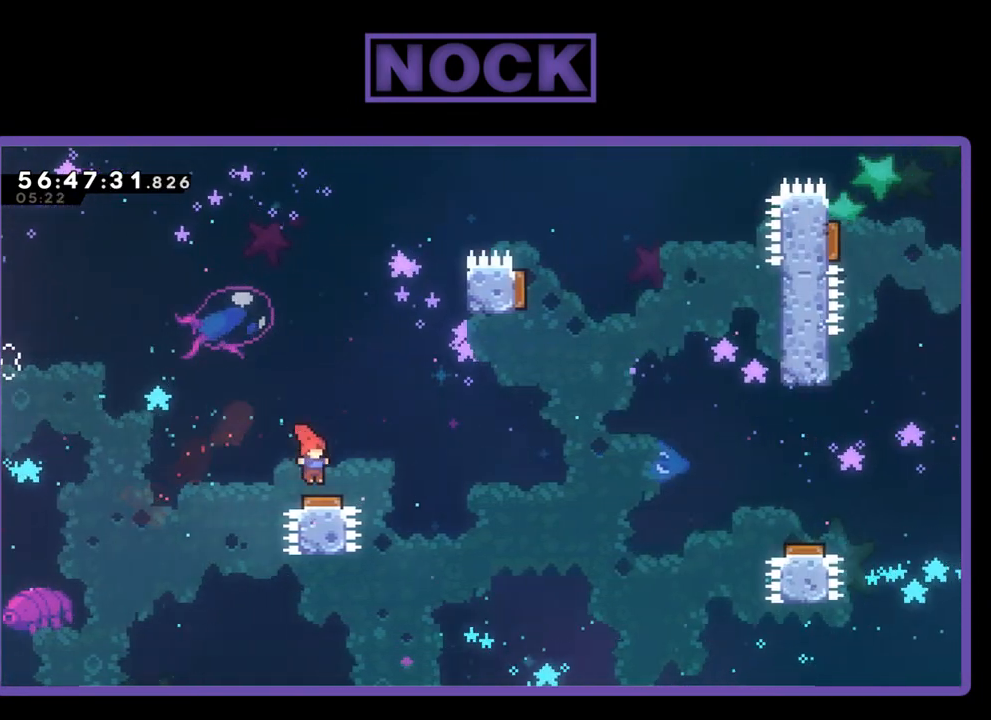
{"buttons": ["DPAD_RIGHT"], "right_stick": "center", "events": []}
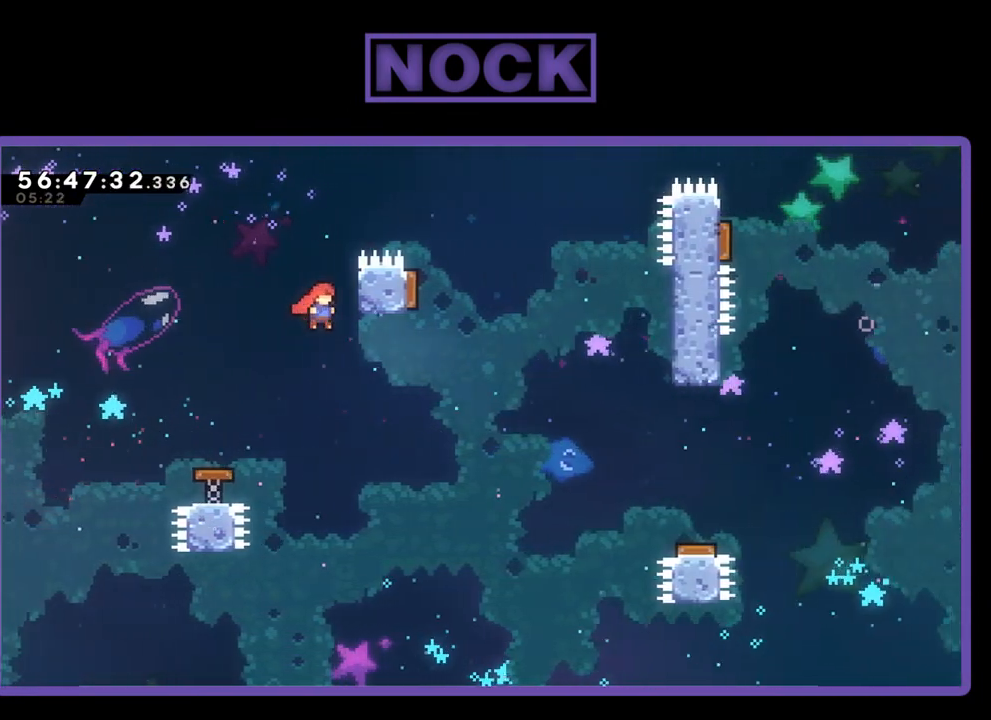
{"buttons": ["R2", "DPAD_UP", "DPAD_RIGHT"], "right_stick": "center", "events": [[467, "DPAD_UP", "down"], [500, "R2", "down"]]}
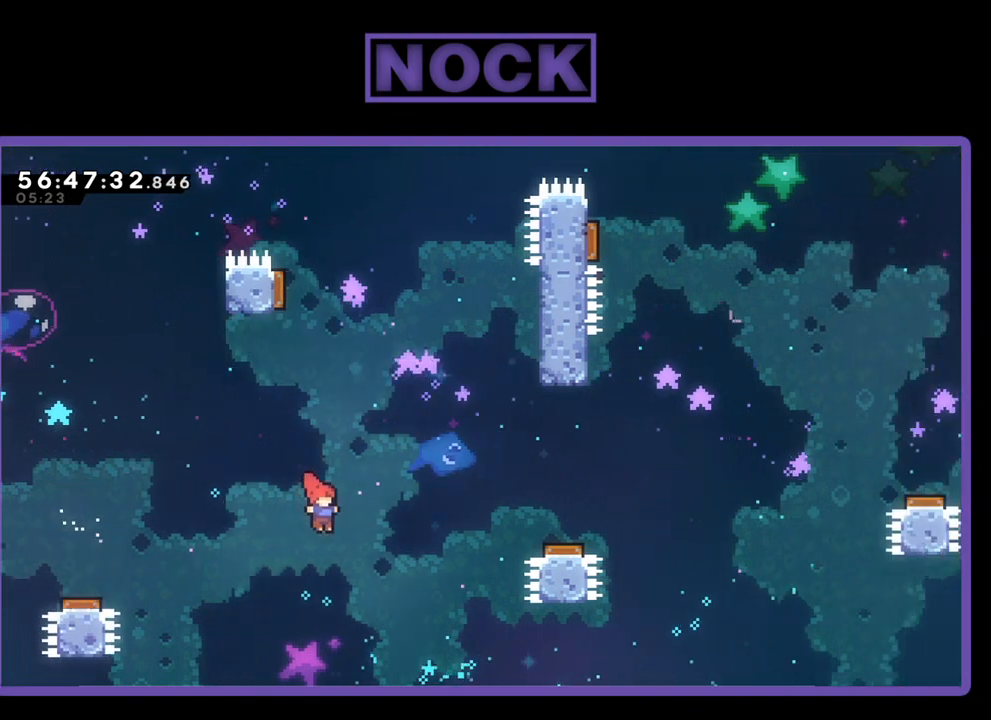
{"buttons": ["CIRCLE", "R2", "DPAD_UP", "DPAD_RIGHT"], "right_stick": "center", "events": [[100, "CIRCLE", "down"]]}
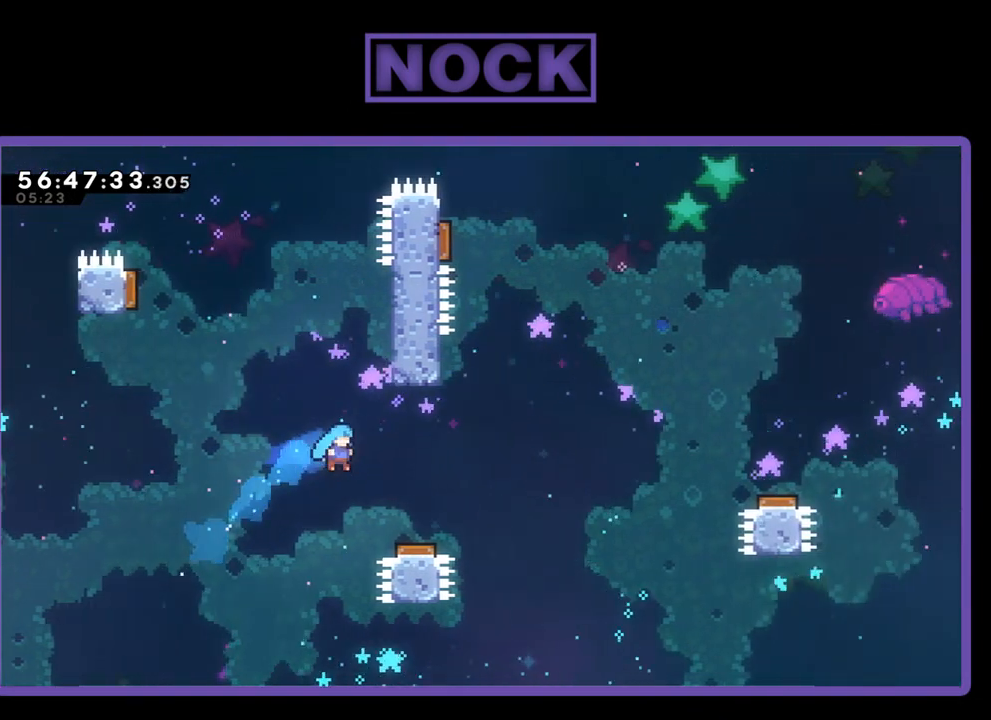
{"buttons": ["R2", "DPAD_UP", "DPAD_LEFT"], "right_stick": "center", "events": [[233, "CIRCLE", "up"], [233, "DPAD_RIGHT", "up"], [300, "DPAD_LEFT", "down"]]}
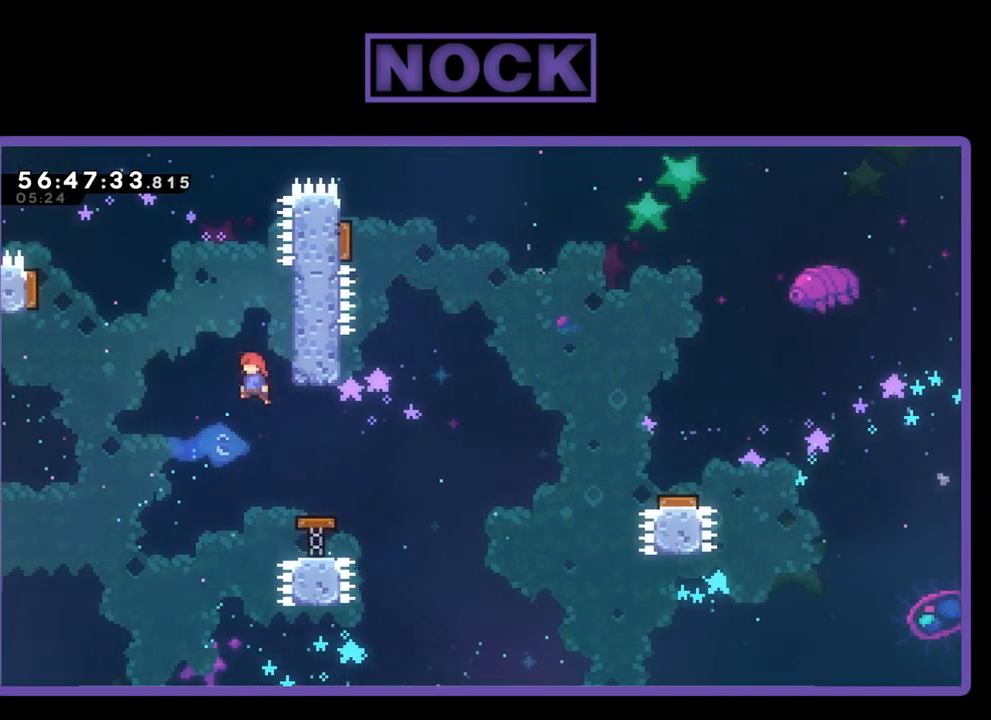
{"buttons": ["CROSS", "R2", "DPAD_UP", "DPAD_RIGHT"], "right_stick": "center", "events": [[100, "DPAD_LEFT", "up"], [133, "DPAD_RIGHT", "down"], [400, "CROSS", "down"]]}
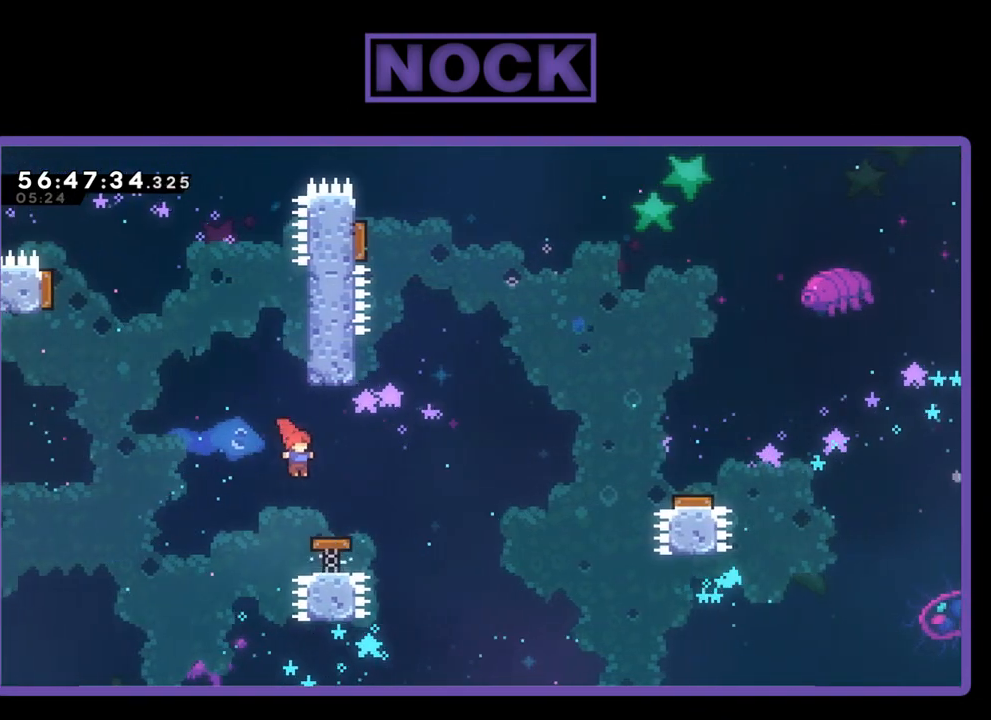
{"buttons": [], "right_stick": "center", "events": [[33, "CIRCLE", "down"], [33, "DPAD_RIGHT", "up"], [200, "DPAD_LEFT", "down"], [233, "DPAD_LEFT", "up"], [300, "DPAD_UP", "up"], [300, "R2", "up"], [367, "CIRCLE", "up"], [367, "CROSS", "up"]]}
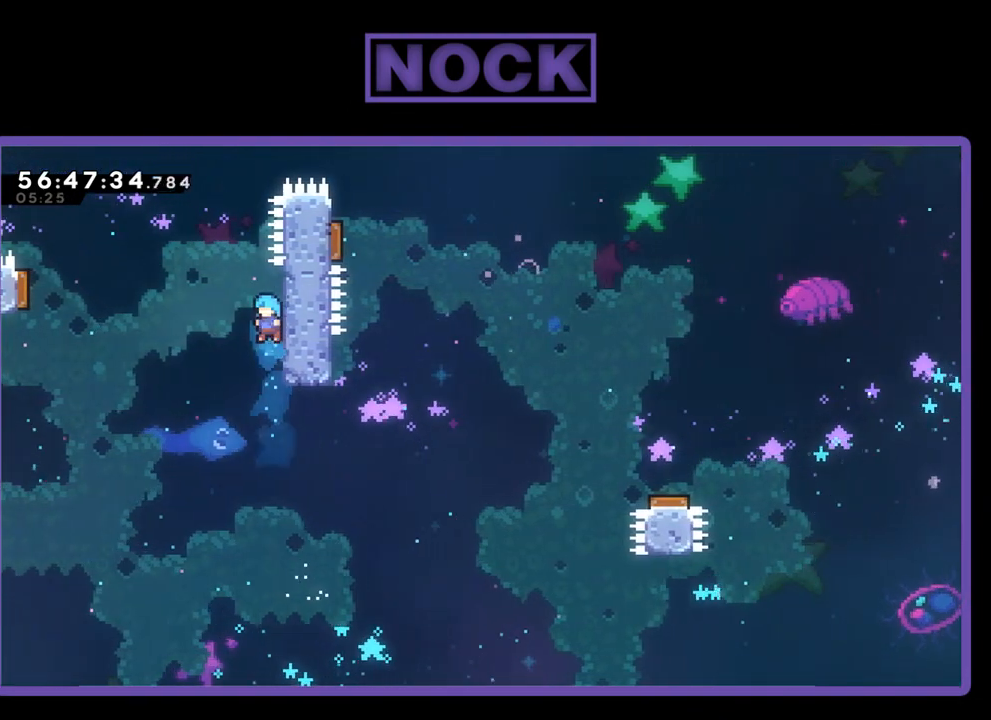
{"buttons": ["R2", "DPAD_LEFT"], "right_stick": "center", "events": [[33, "DPAD_RIGHT", "down"], [33, "DPAD_UP", "down"], [100, "R2", "down"], [167, "DPAD_UP", "up"], [333, "DPAD_RIGHT", "up"], [500, "DPAD_LEFT", "down"]]}
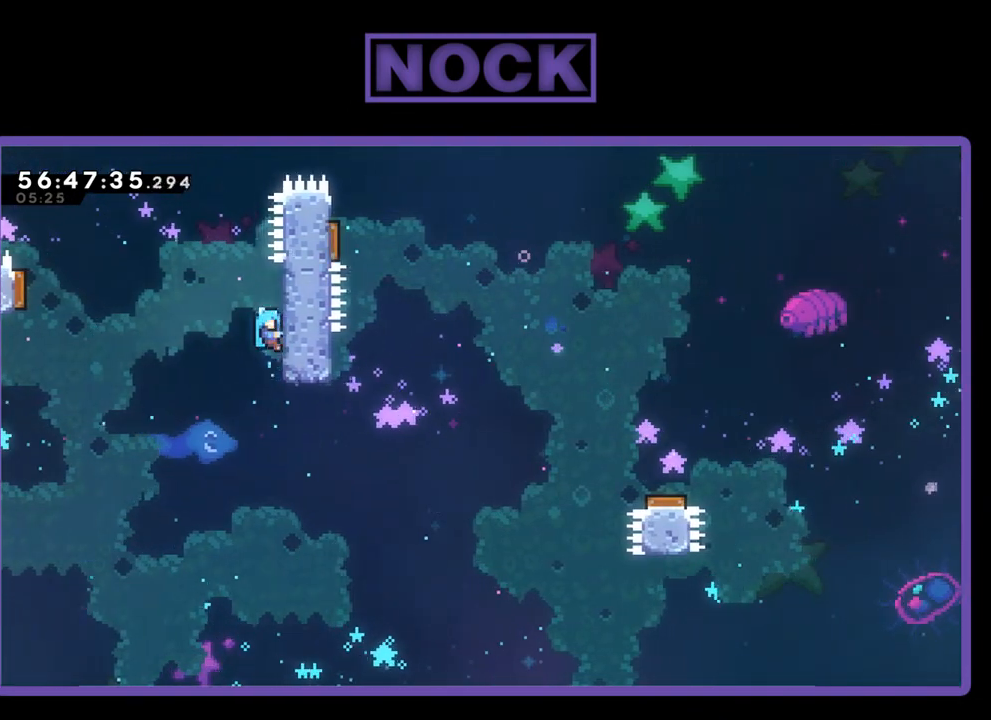
{"buttons": ["CROSS", "R2", "DPAD_UP", "DPAD_LEFT"], "right_stick": "center", "events": [[100, "CROSS", "down"], [333, "DPAD_UP", "down"]]}
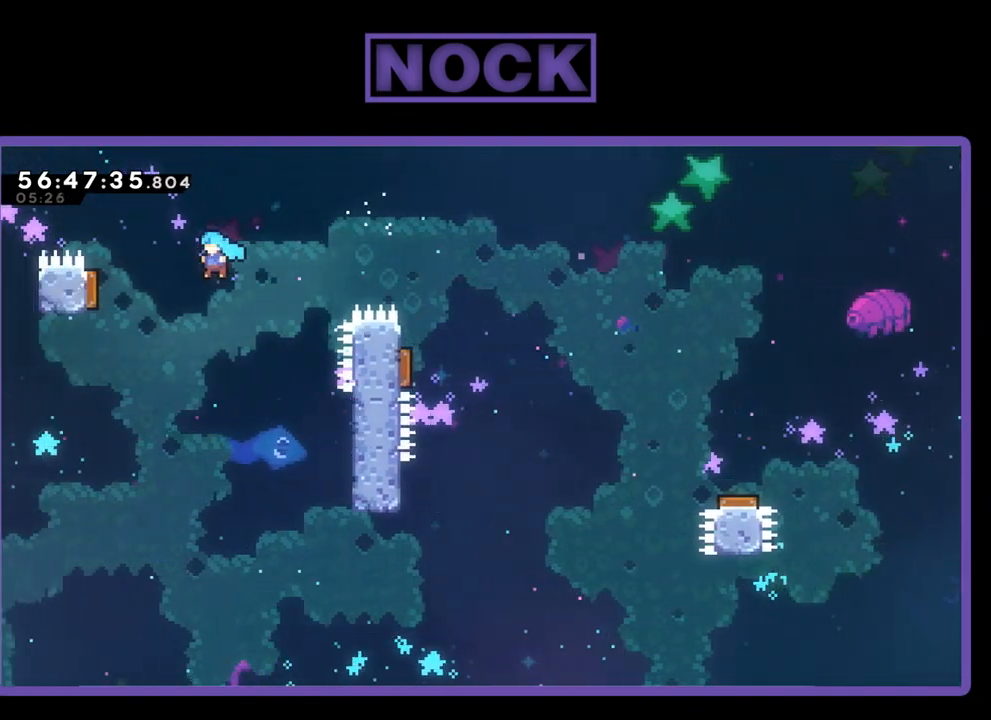
{"buttons": ["CROSS", "CIRCLE", "R2", "DPAD_UP"], "right_stick": "center", "events": [[167, "CROSS", "up"], [233, "CIRCLE", "down"], [367, "CROSS", "down"], [433, "DPAD_LEFT", "up"]]}
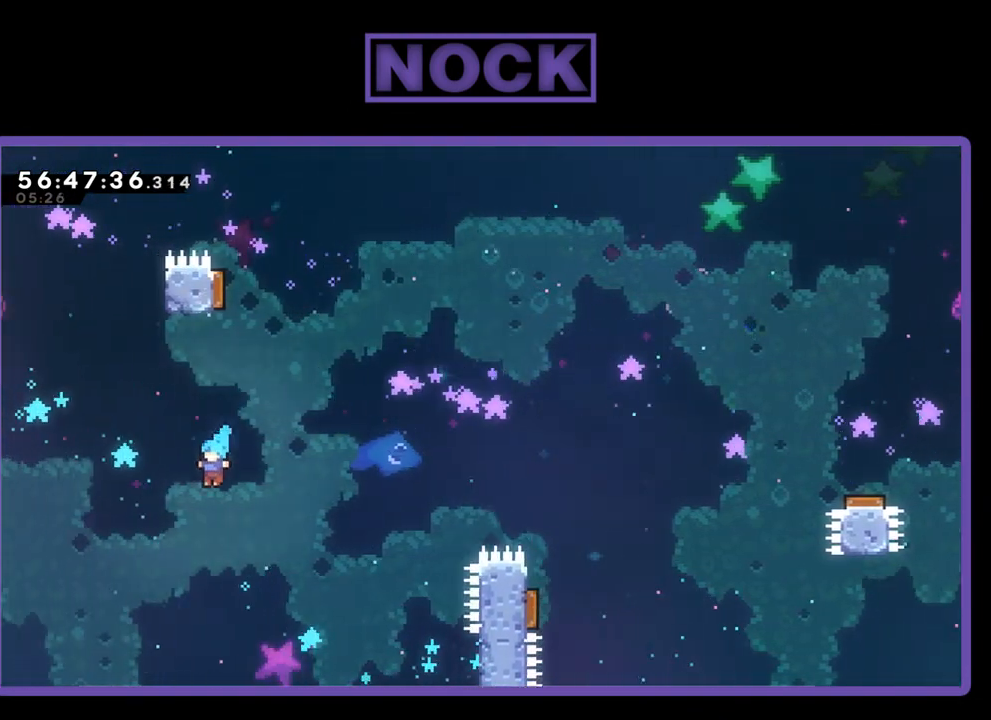
{"buttons": [], "right_stick": "center", "events": [[33, "R2", "up"], [100, "CIRCLE", "up"], [100, "DPAD_UP", "up"], [133, "CROSS", "up"]]}
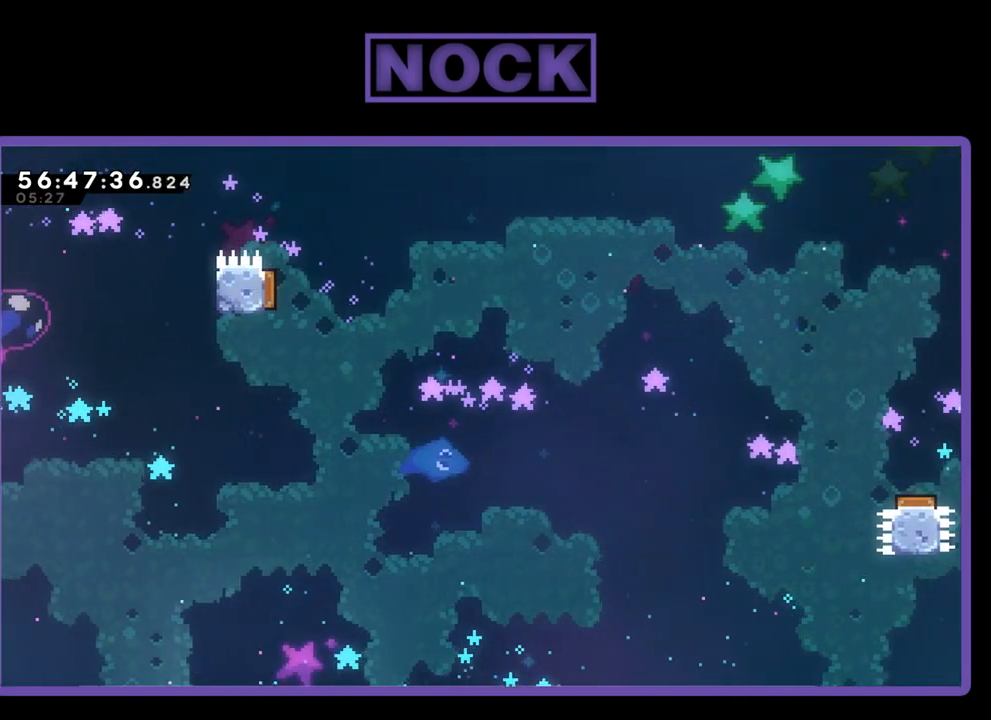
{"buttons": [], "right_stick": "center", "events": []}